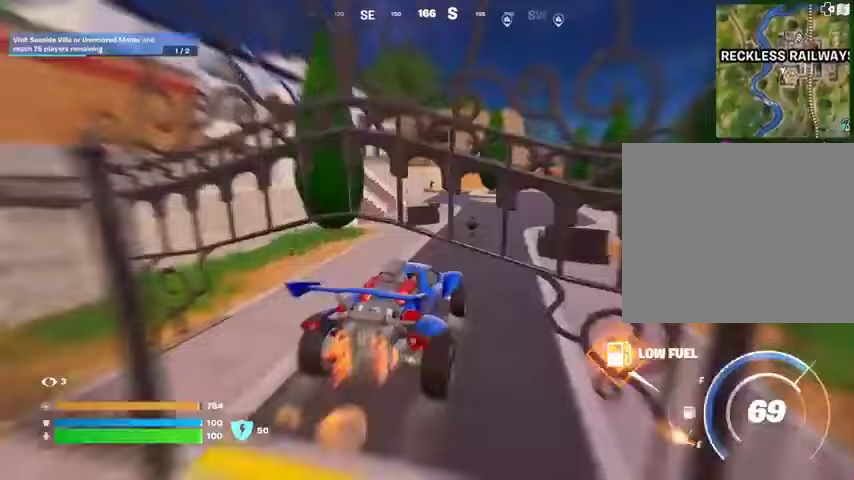
Gameplay with a controller (PlayStation layout); each line is a JSON object with the inputs held at the frame after it. "events" lists button and stick changes between this image and that frame as [ms after this image, input, new state], when the widget could be followed in between.
{"buttons": ["SQUARE"], "left_stick": "up", "right_stick": "center", "events": [[233, "right_stick", "up"], [300, "right_stick", "center"], [367, "L3", "up"], [400, "SQUARE", "down"]]}
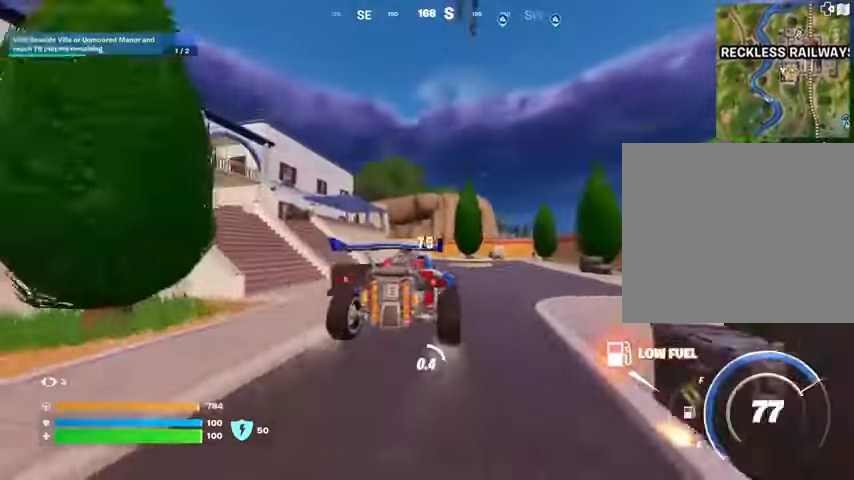
{"buttons": [], "left_stick": "left", "right_stick": "center", "events": [[233, "left_stick", "left"], [500, "SQUARE", "up"]]}
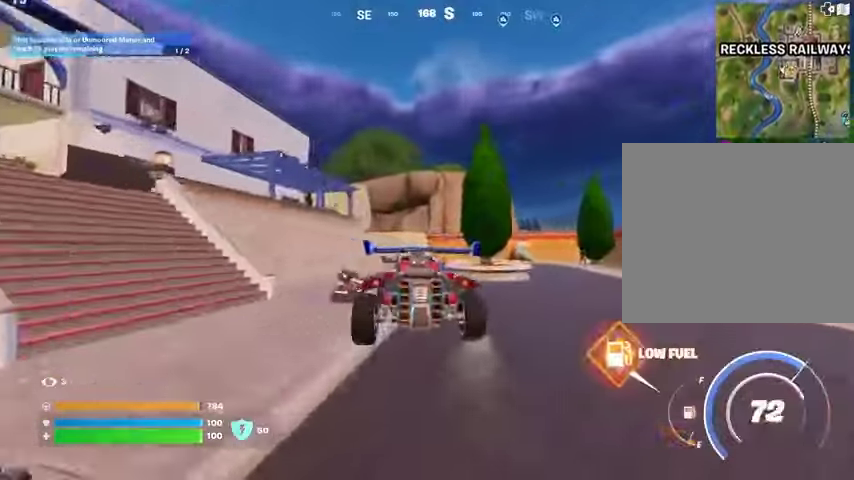
{"buttons": [], "left_stick": "up", "right_stick": "left", "events": [[33, "left_stick", "up-left"], [33, "right_stick", "left"], [67, "L3", "down"], [167, "L3", "up"], [200, "right_stick", "center"], [500, "left_stick", "up"], [500, "right_stick", "left"]]}
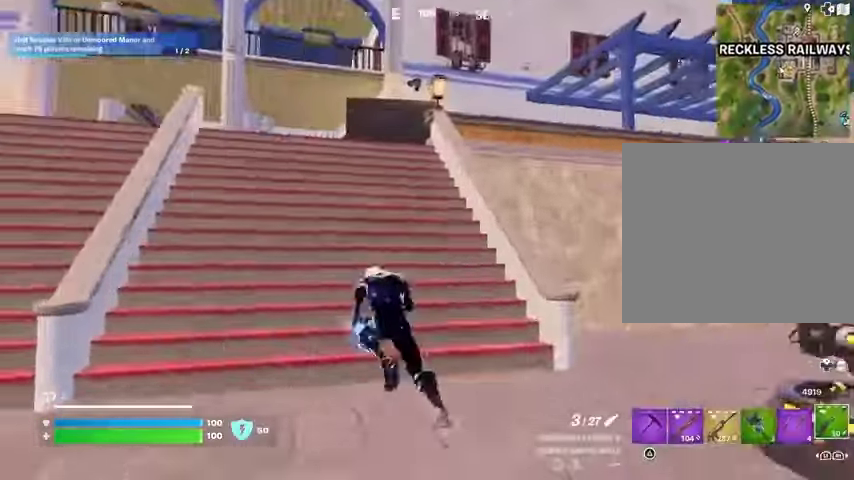
{"buttons": [], "left_stick": "up", "right_stick": "center", "events": [[100, "right_stick", "center"], [133, "CROSS", "down"], [233, "CROSS", "up"]]}
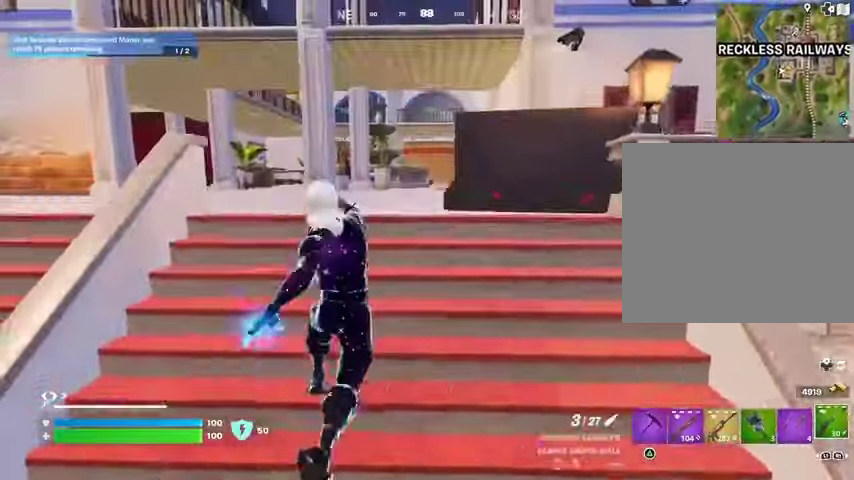
{"buttons": ["L2"], "left_stick": "up-right", "right_stick": "center", "events": [[333, "right_stick", "up-left"], [367, "L2", "down"], [433, "right_stick", "center"], [500, "left_stick", "up-right"]]}
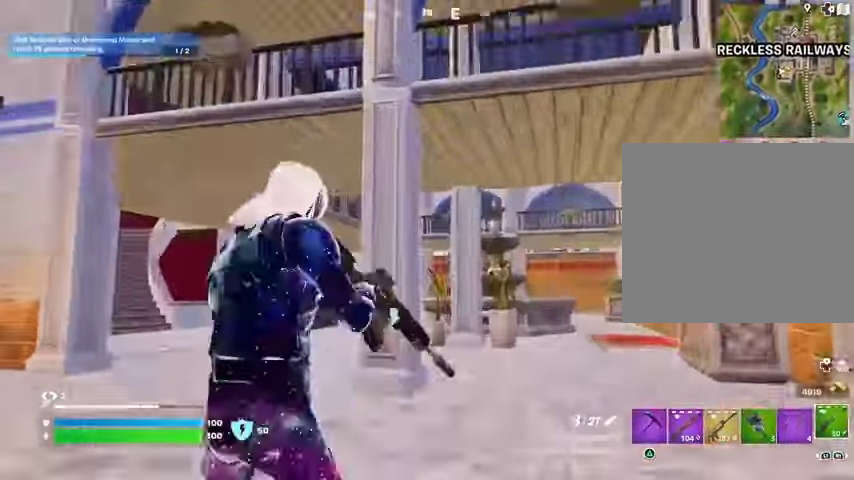
{"buttons": ["L2"], "left_stick": "up", "right_stick": "center", "events": [[33, "right_stick", "right"], [200, "right_stick", "down"], [267, "left_stick", "up"], [267, "right_stick", "down-left"], [400, "right_stick", "center"]]}
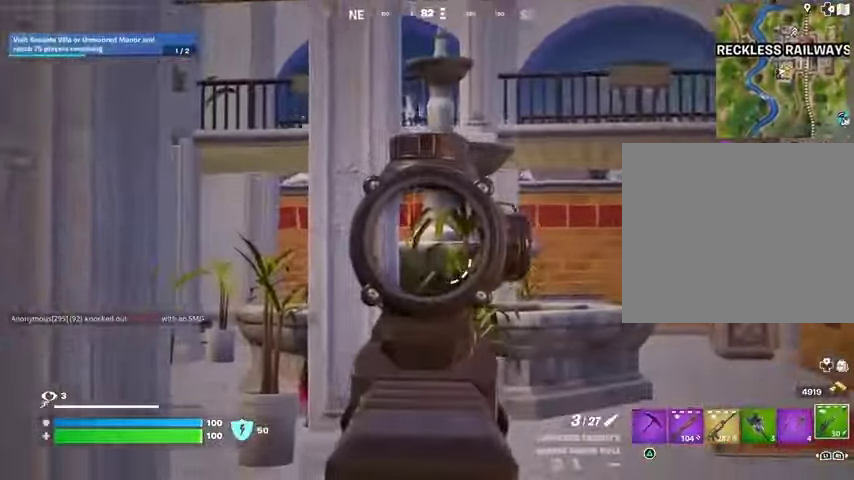
{"buttons": [], "left_stick": "up-left", "right_stick": "center", "events": [[67, "right_stick", "left"], [367, "right_stick", "center"], [433, "L2", "up"], [433, "left_stick", "up-left"]]}
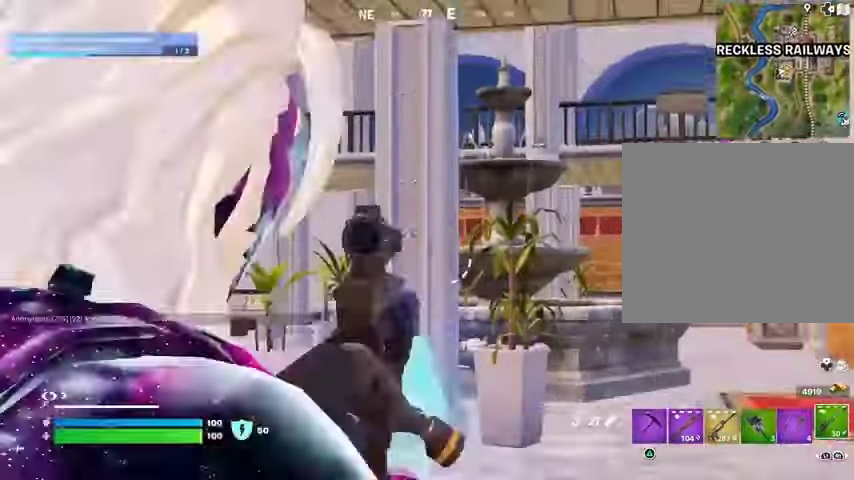
{"buttons": [], "left_stick": "up-left", "right_stick": "center", "events": []}
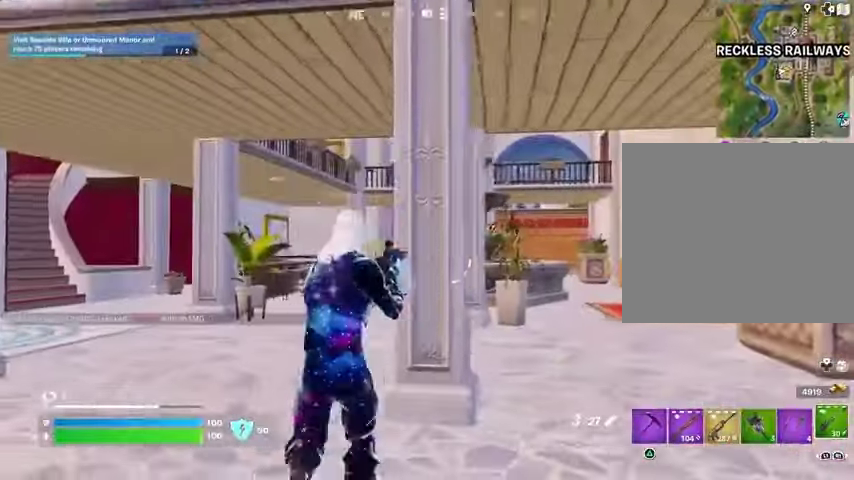
{"buttons": ["L1", "L2"], "left_stick": "up", "right_stick": "up-right", "events": [[200, "L2", "down"], [333, "L1", "down"], [467, "right_stick", "up-right"], [500, "left_stick", "up"]]}
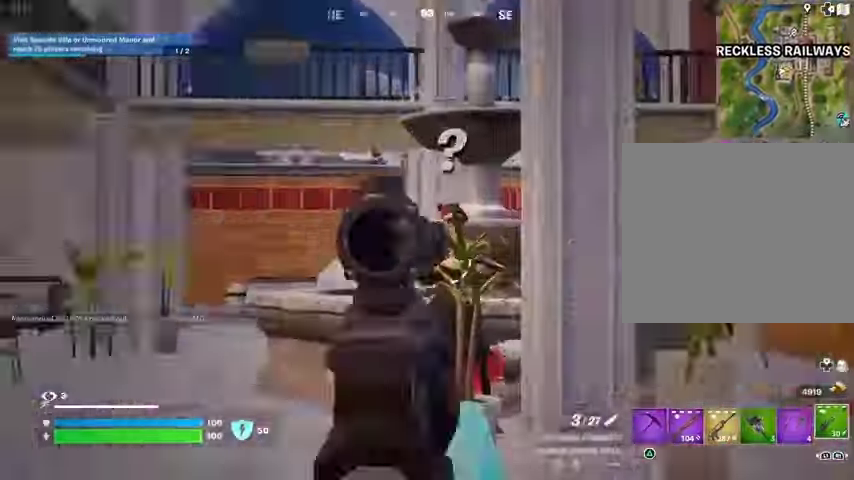
{"buttons": [], "left_stick": "up", "right_stick": "down", "events": [[367, "right_stick", "down"], [400, "R2", "down"], [433, "L1", "up"], [433, "R2", "up"], [467, "L2", "up"]]}
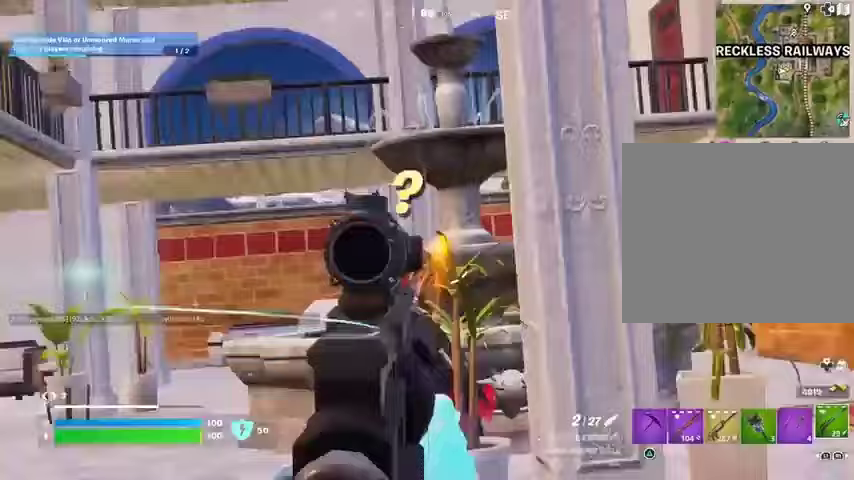
{"buttons": [], "left_stick": "up-left", "right_stick": "left", "events": [[33, "right_stick", "center"], [67, "R1", "down"], [167, "R1", "up"], [333, "left_stick", "up-left"], [500, "right_stick", "left"]]}
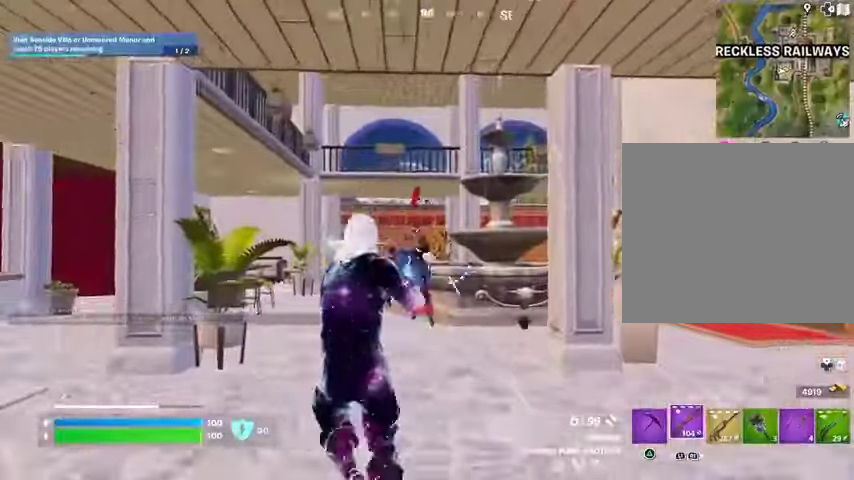
{"buttons": [], "left_stick": "up-right", "right_stick": "right", "events": [[33, "R2", "down"], [67, "R2", "up"], [167, "R1", "down"], [167, "left_stick", "up-right"], [300, "R1", "up"], [333, "right_stick", "center"], [467, "right_stick", "right"]]}
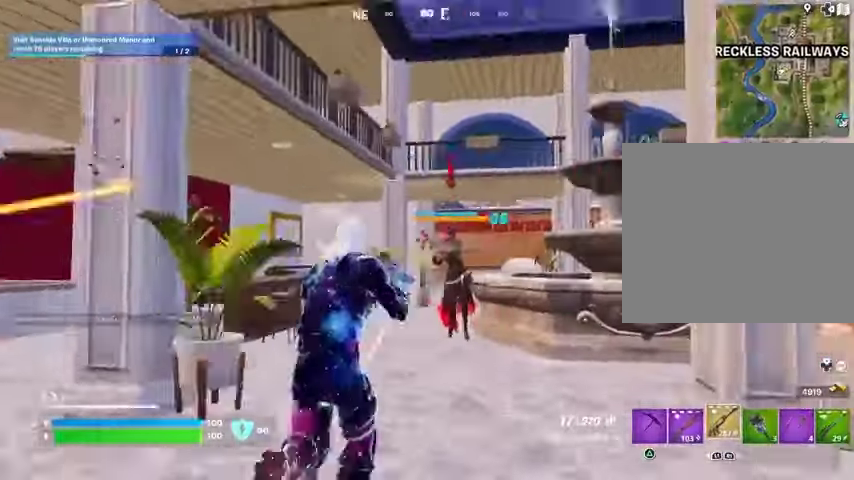
{"buttons": ["R1", "R2"], "left_stick": "up", "right_stick": "up", "events": [[67, "R1", "down"], [67, "R2", "down"], [67, "right_stick", "center"], [133, "left_stick", "up"], [500, "right_stick", "up"]]}
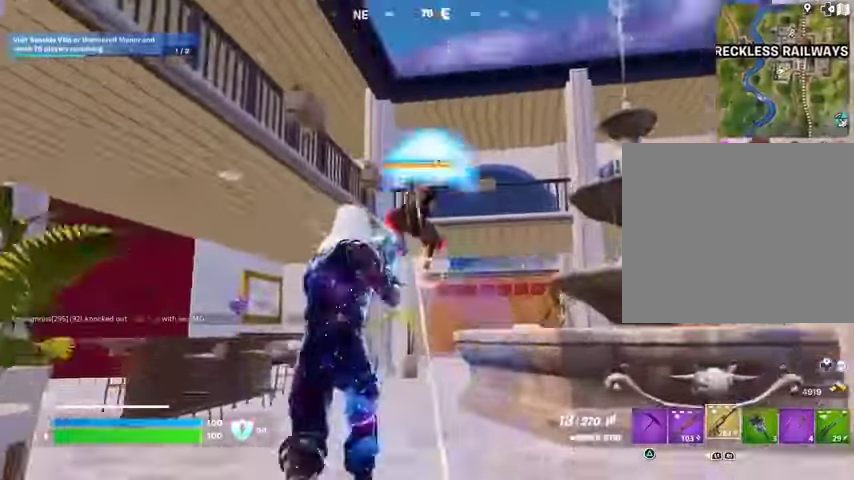
{"buttons": ["R2"], "left_stick": "up", "right_stick": "down", "events": [[100, "right_stick", "center"], [167, "R1", "up"], [400, "right_stick", "down"]]}
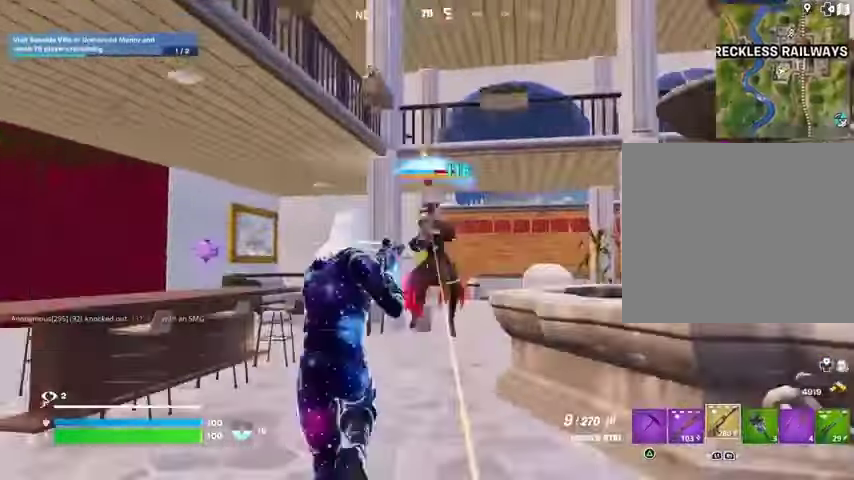
{"buttons": ["R2"], "left_stick": "up", "right_stick": "center", "events": [[133, "right_stick", "center"], [267, "right_stick", "up"], [367, "right_stick", "center"]]}
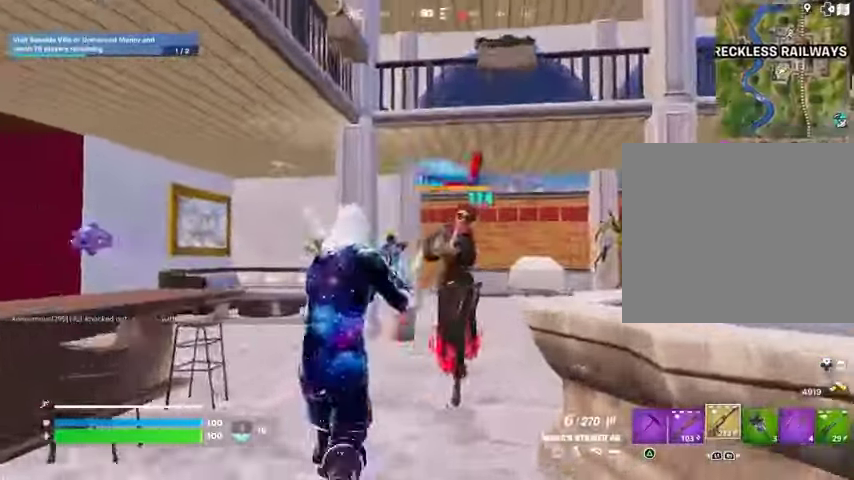
{"buttons": ["R1", "R2"], "left_stick": "up", "right_stick": "center", "events": [[33, "right_stick", "up-right"], [167, "right_stick", "center"], [233, "R1", "down"]]}
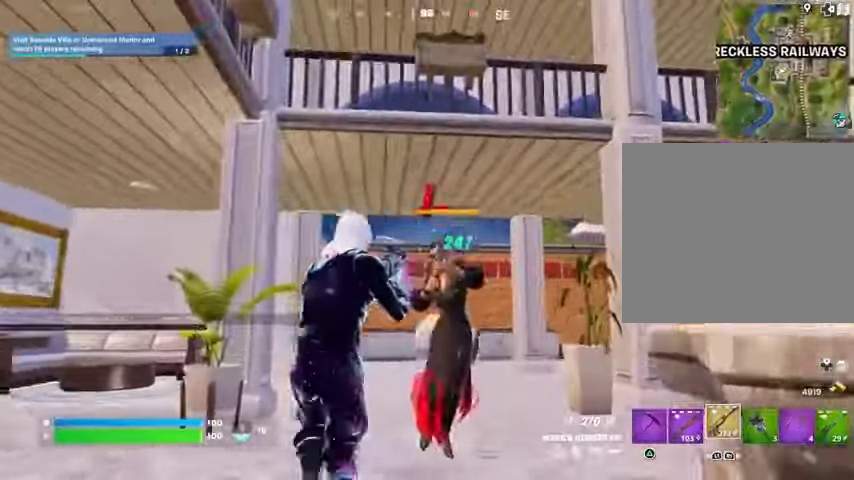
{"buttons": ["R2"], "left_stick": "down", "right_stick": "up-right", "events": [[100, "R1", "up"], [133, "right_stick", "right"], [200, "right_stick", "center"], [367, "right_stick", "up-right"], [400, "left_stick", "center"], [467, "left_stick", "down"]]}
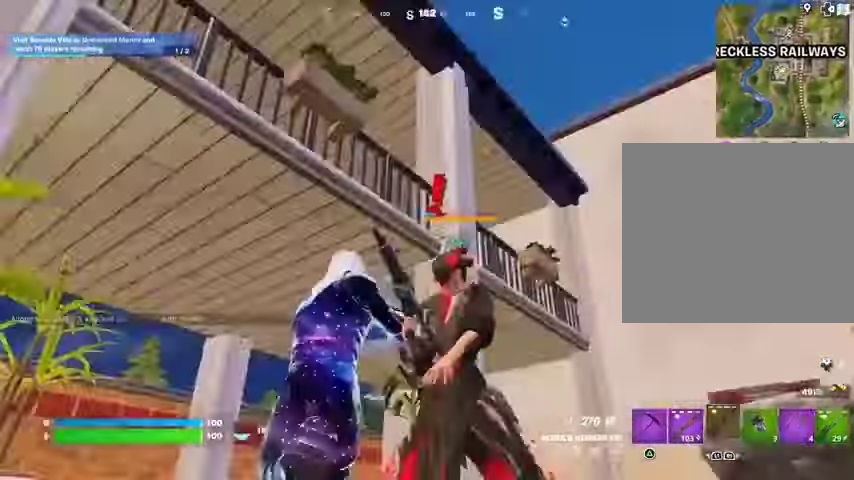
{"buttons": ["L1", "R2"], "left_stick": "up-left", "right_stick": "center", "events": [[33, "L1", "down"], [67, "R2", "up"], [67, "right_stick", "down-right"], [133, "L1", "up"], [167, "right_stick", "down"], [267, "right_stick", "center"], [333, "left_stick", "center"], [433, "left_stick", "up-left"], [433, "right_stick", "up-right"], [467, "R2", "down"], [500, "L1", "down"], [500, "right_stick", "center"]]}
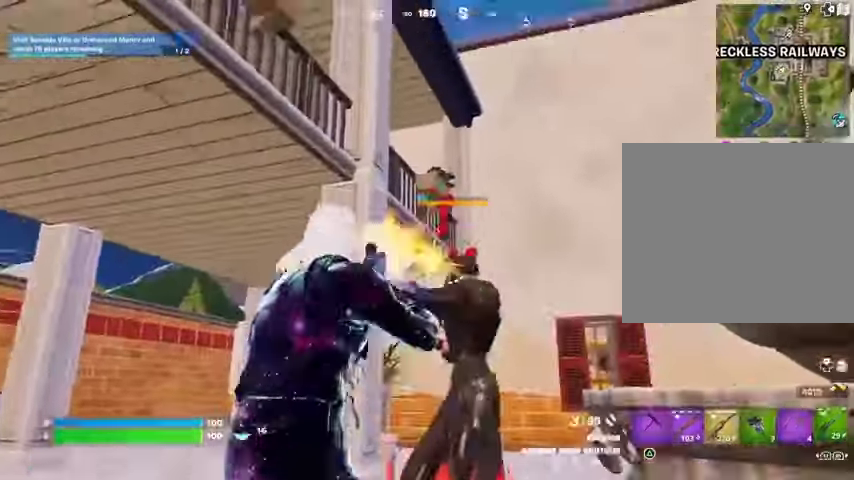
{"buttons": [], "left_stick": "center", "right_stick": "center", "events": [[33, "right_stick", "up-right"], [67, "L1", "up"], [67, "R2", "up"], [67, "right_stick", "down"], [233, "right_stick", "right"], [367, "right_stick", "center"], [400, "left_stick", "center"]]}
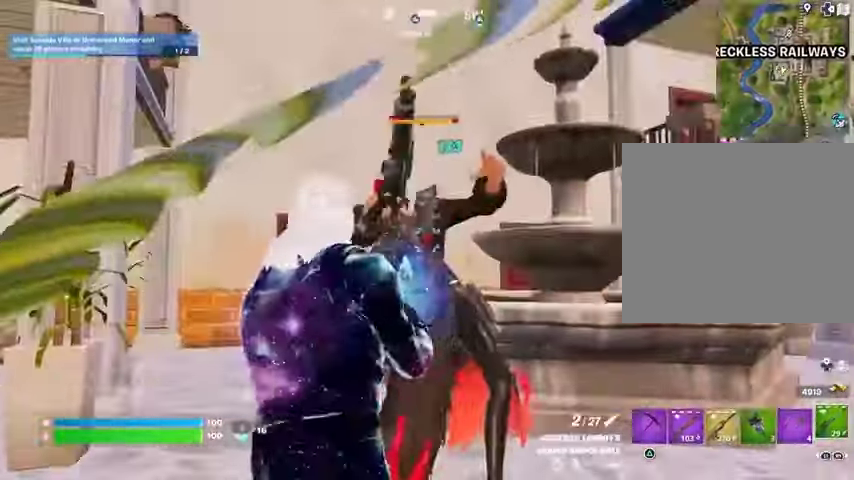
{"buttons": [], "left_stick": "up", "right_stick": "center", "events": [[467, "left_stick", "up"]]}
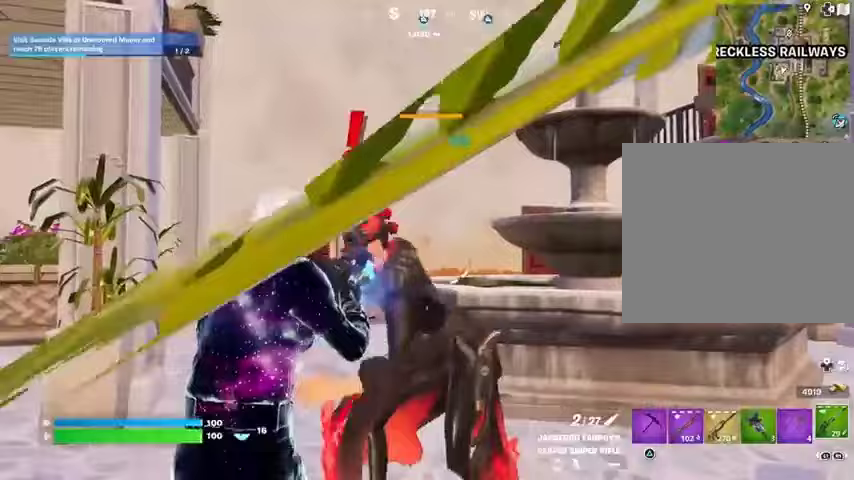
{"buttons": ["R1"], "left_stick": "left", "right_stick": "right", "events": [[133, "right_stick", "up-left"], [200, "R1", "down"], [200, "R2", "down"], [267, "R1", "up"], [267, "right_stick", "down-right"], [300, "R2", "up"], [367, "left_stick", "up-left"], [433, "right_stick", "right"], [467, "R1", "down"], [467, "left_stick", "left"]]}
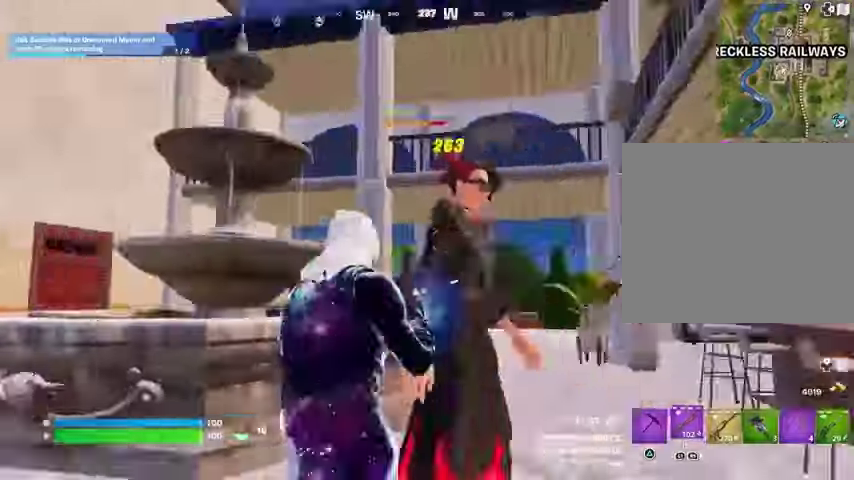
{"buttons": ["L1", "R2"], "left_stick": "center", "right_stick": "center", "events": [[33, "R1", "up"], [67, "left_stick", "center"], [100, "right_stick", "center"], [333, "right_stick", "up-left"], [467, "R2", "down"], [500, "L1", "down"], [500, "right_stick", "center"]]}
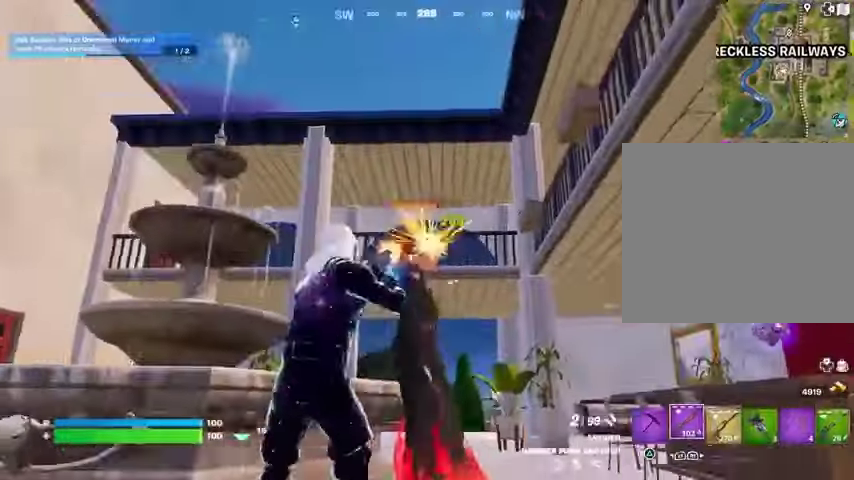
{"buttons": ["L2"], "left_stick": "center", "right_stick": "center", "events": [[67, "L1", "up"], [67, "R2", "up"], [67, "right_stick", "down"], [200, "right_stick", "center"], [400, "right_stick", "up-right"], [433, "L2", "down"], [500, "right_stick", "center"]]}
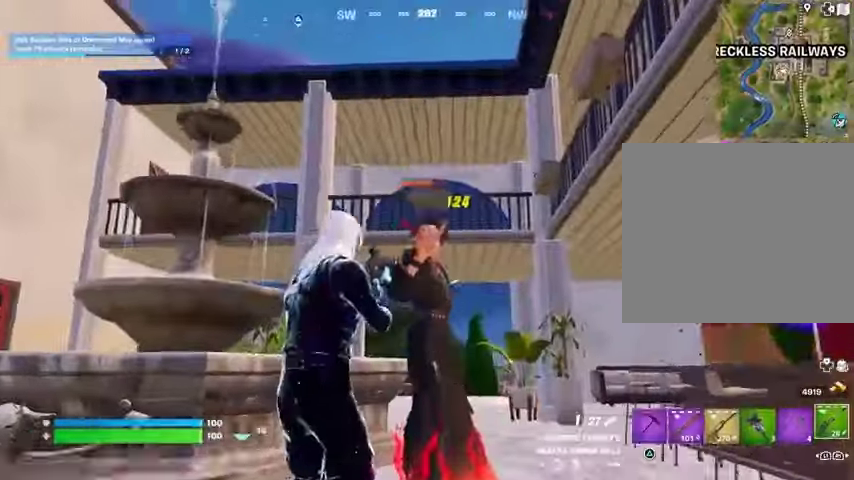
{"buttons": ["L2"], "left_stick": "down", "right_stick": "right", "events": [[167, "right_stick", "up-right"], [233, "left_stick", "down-right"], [267, "right_stick", "center"], [433, "right_stick", "right"], [467, "left_stick", "down"]]}
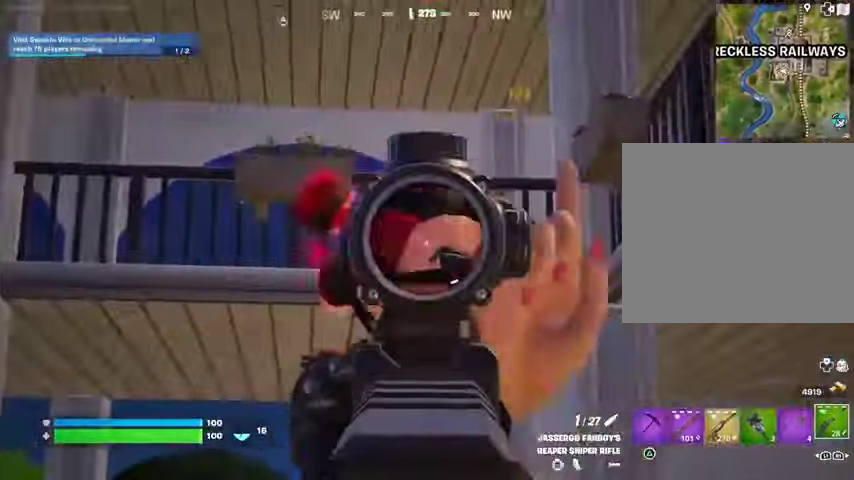
{"buttons": [], "left_stick": "center", "right_stick": "center", "events": [[67, "L2", "up"], [67, "R2", "down"], [100, "right_stick", "down-left"], [133, "R2", "up"], [133, "left_stick", "left"], [200, "left_stick", "center"], [233, "R1", "down"], [267, "right_stick", "center"], [333, "R1", "up"]]}
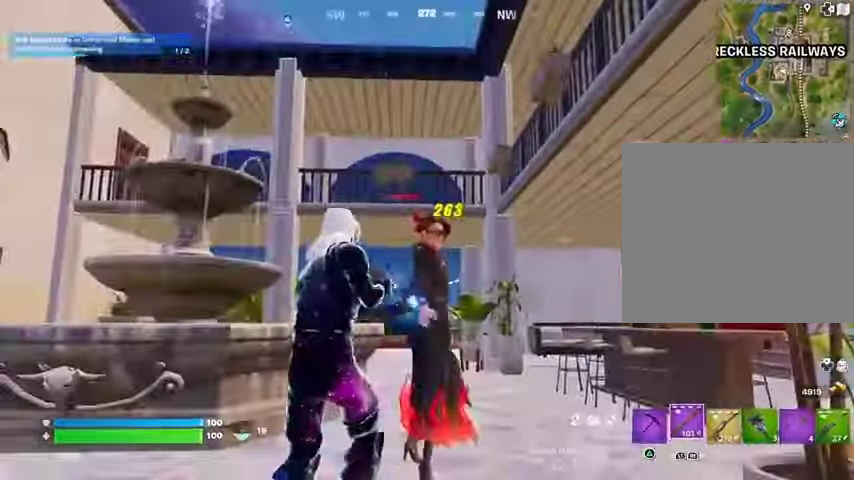
{"buttons": [], "left_stick": "down", "right_stick": "down-left", "events": [[133, "R2", "down"], [133, "right_stick", "up-right"], [200, "R2", "up"], [200, "right_stick", "center"], [433, "left_stick", "down"], [500, "right_stick", "down-left"]]}
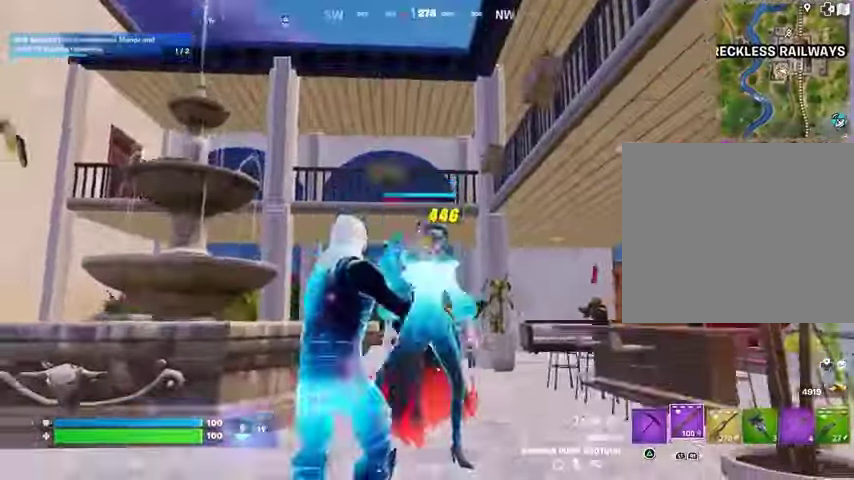
{"buttons": [], "left_stick": "left", "right_stick": "right", "events": [[67, "right_stick", "left"], [100, "L1", "down"], [100, "left_stick", "left"], [200, "L1", "up"], [367, "left_stick", "up-left"], [433, "right_stick", "right"], [467, "left_stick", "left"]]}
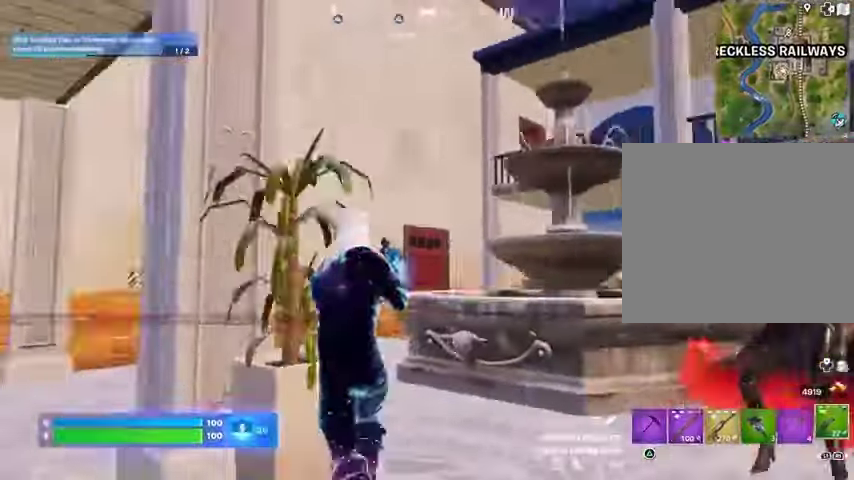
{"buttons": [], "left_stick": "left", "right_stick": "left", "events": [[100, "left_stick", "down"], [300, "right_stick", "left"], [367, "R1", "down"], [367, "left_stick", "left"], [467, "R1", "up"]]}
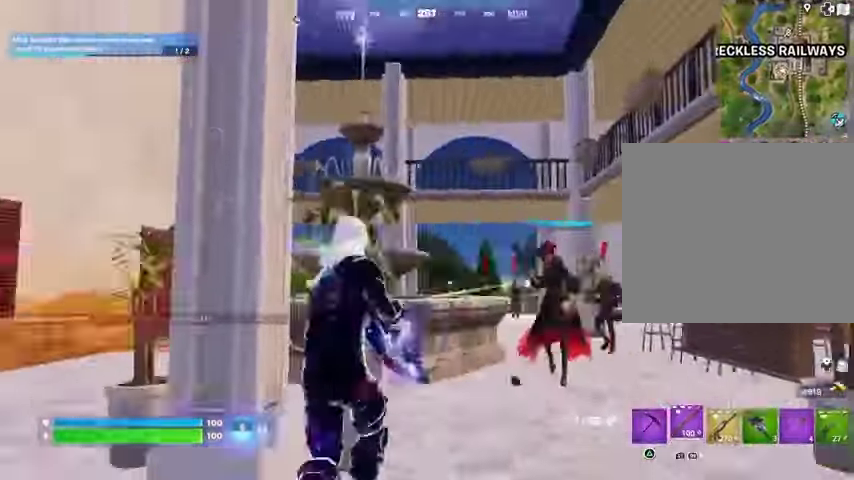
{"buttons": [], "left_stick": "center", "right_stick": "center", "events": [[33, "R1", "down"], [67, "right_stick", "right"], [133, "R1", "up"], [233, "right_stick", "center"], [367, "SQUARE", "down"], [400, "left_stick", "center"], [433, "SQUARE", "up"]]}